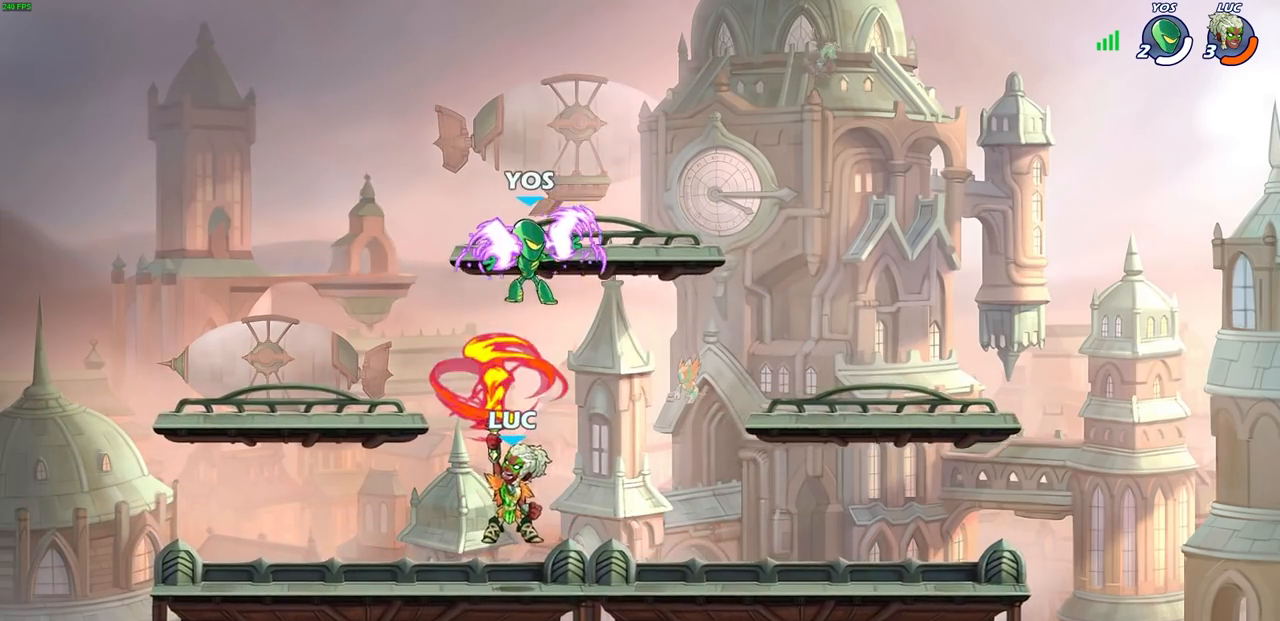
Gameplay with a controller (PlayStation layout); each line is a JSON object with the inputs held at the frame after it. "events" lists button and stick changes between this image and that frame as [ms after this image, input, new state], when the widget could be followed in between. Not read: right_stick.
{"buttons": [], "left_stick": "center", "events": [[217, "left_stick", "right"], [350, "SQUARE", "down"], [383, "left_stick", "center"], [433, "SQUARE", "up"]]}
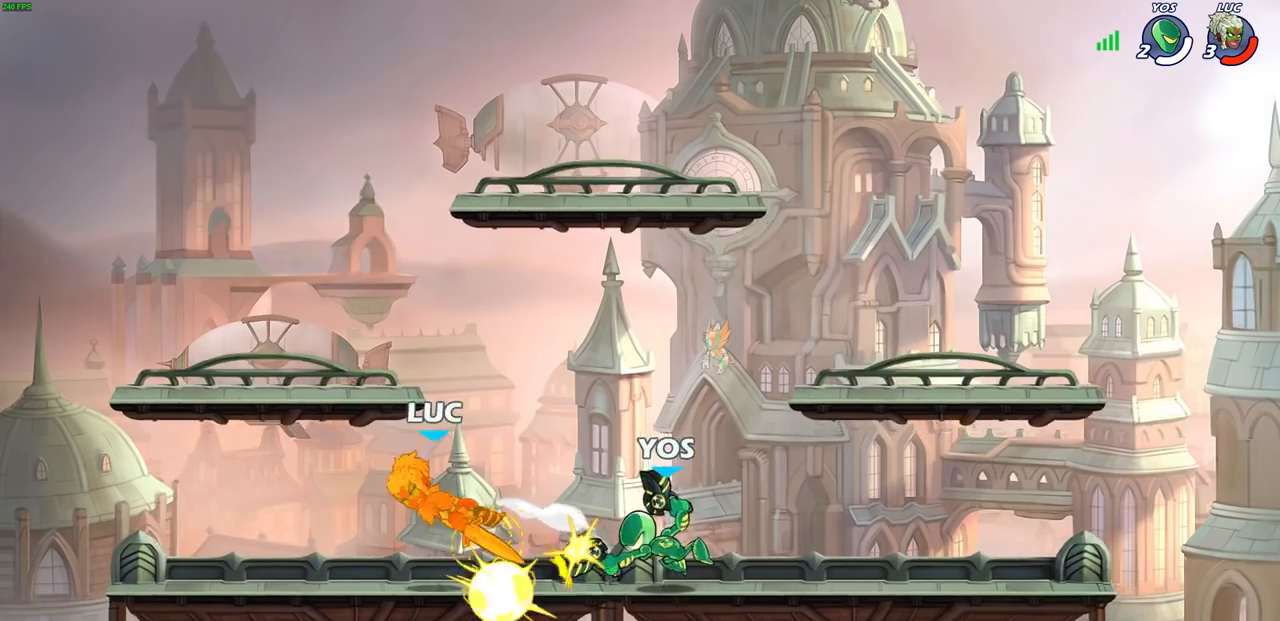
{"buttons": [], "left_stick": "center", "events": [[33, "SQUARE", "down"], [133, "SQUARE", "up"], [200, "SQUARE", "down"], [283, "SQUARE", "up"]]}
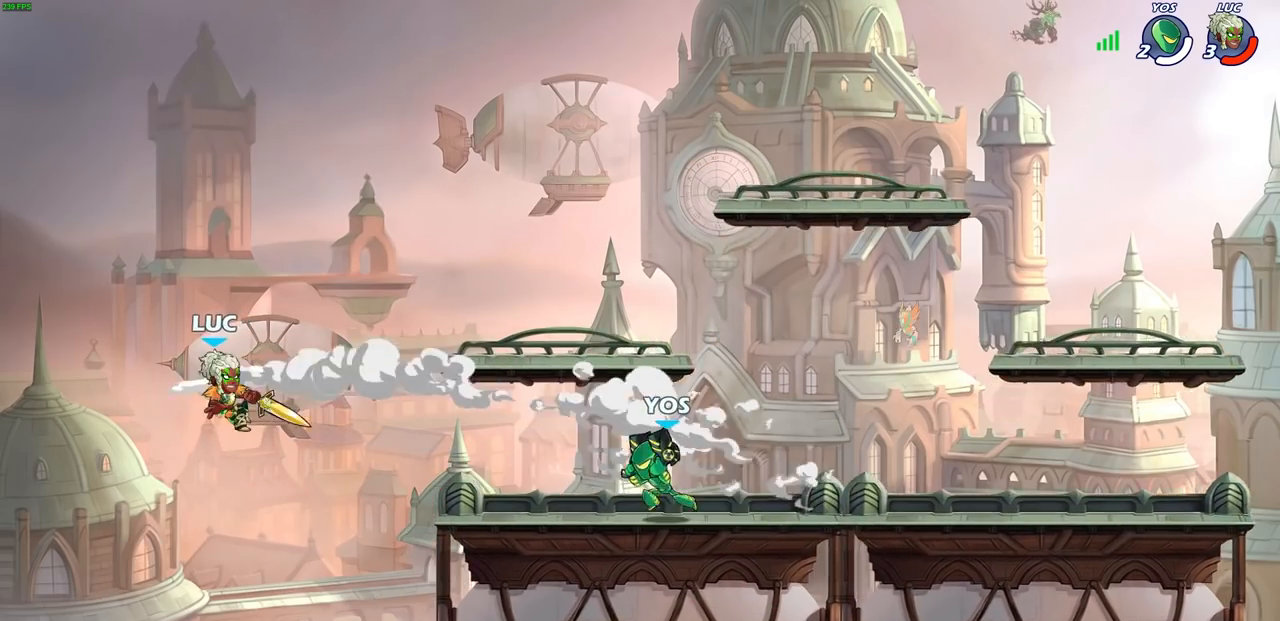
{"buttons": [], "left_stick": "left", "events": [[17, "left_stick", "right"], [150, "R2", "down"], [333, "R2", "up"], [433, "left_stick", "center"], [500, "left_stick", "left"]]}
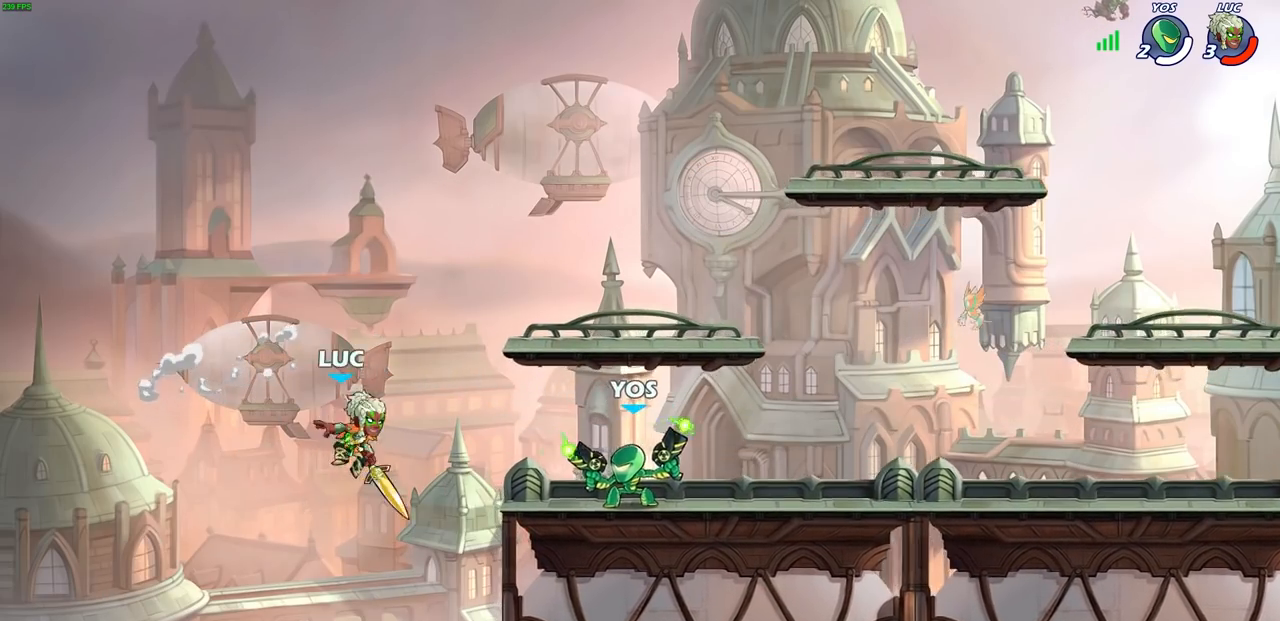
{"buttons": [], "left_stick": "right", "events": [[17, "CIRCLE", "down"], [50, "CIRCLE", "up"], [250, "left_stick", "up-right"], [417, "left_stick", "right"]]}
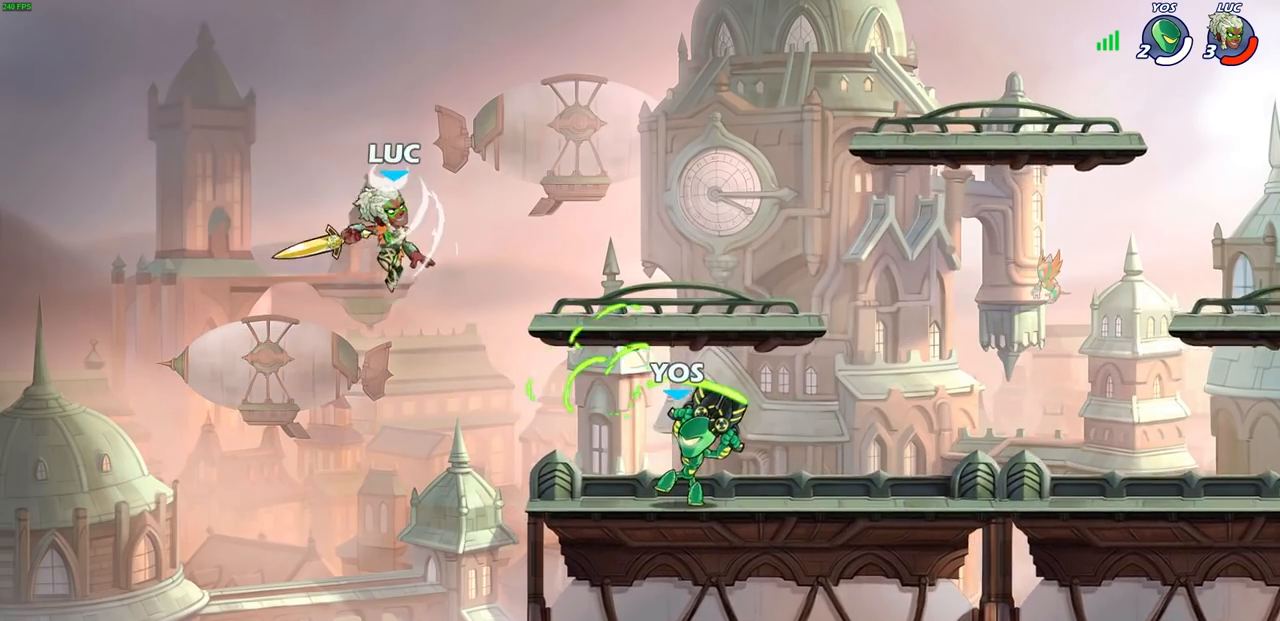
{"buttons": [], "left_stick": "right", "events": [[167, "left_stick", "up"], [283, "left_stick", "down-left"], [417, "left_stick", "down-right"], [483, "left_stick", "right"]]}
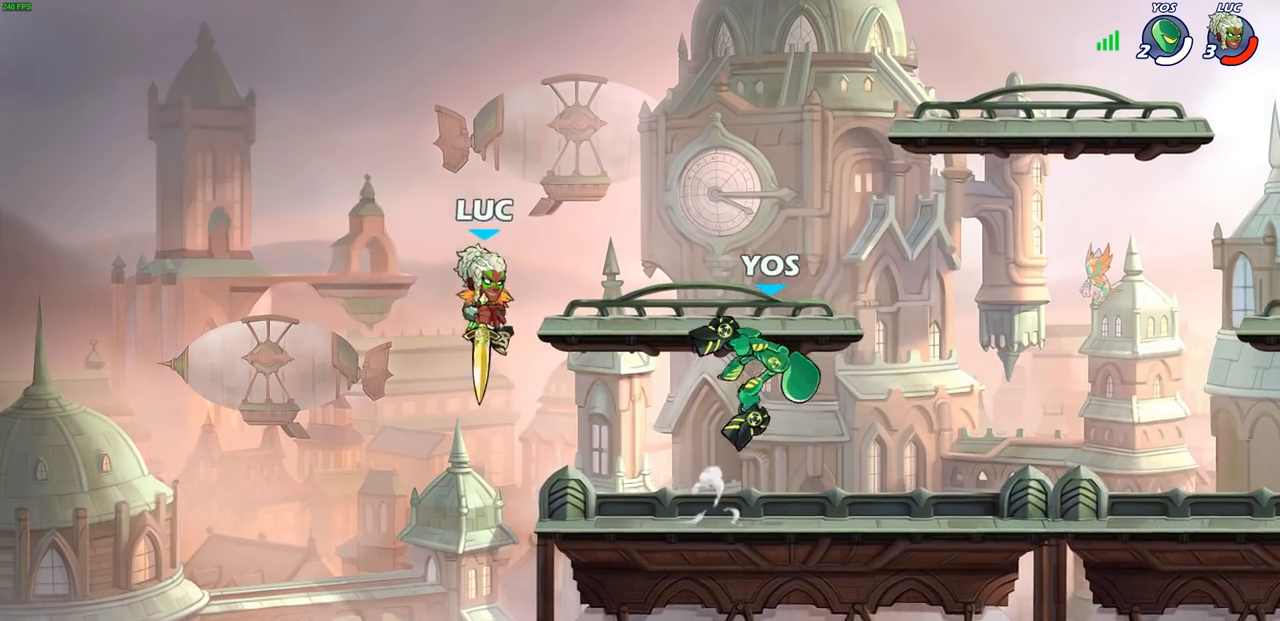
{"buttons": [], "left_stick": "right", "events": [[333, "R2", "down"], [367, "SQUARE", "down"], [467, "SQUARE", "up"], [483, "R2", "up"]]}
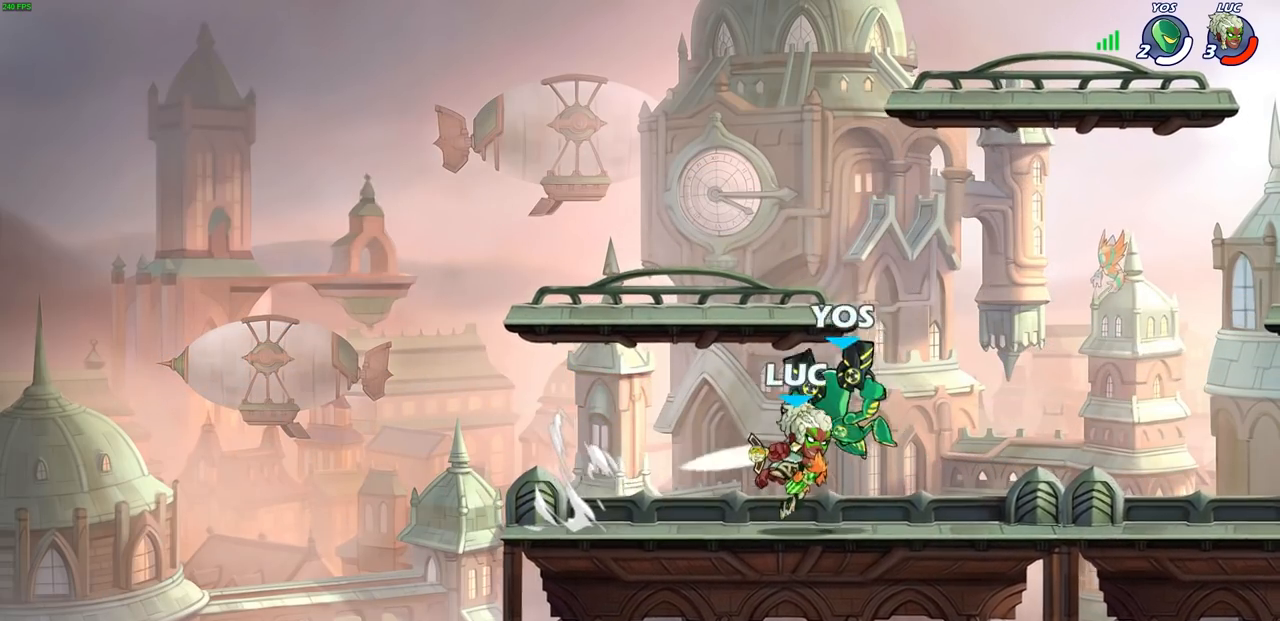
{"buttons": ["SQUARE"], "left_stick": "center", "events": [[17, "left_stick", "center"], [317, "left_stick", "right"], [417, "left_stick", "center"], [467, "SQUARE", "down"]]}
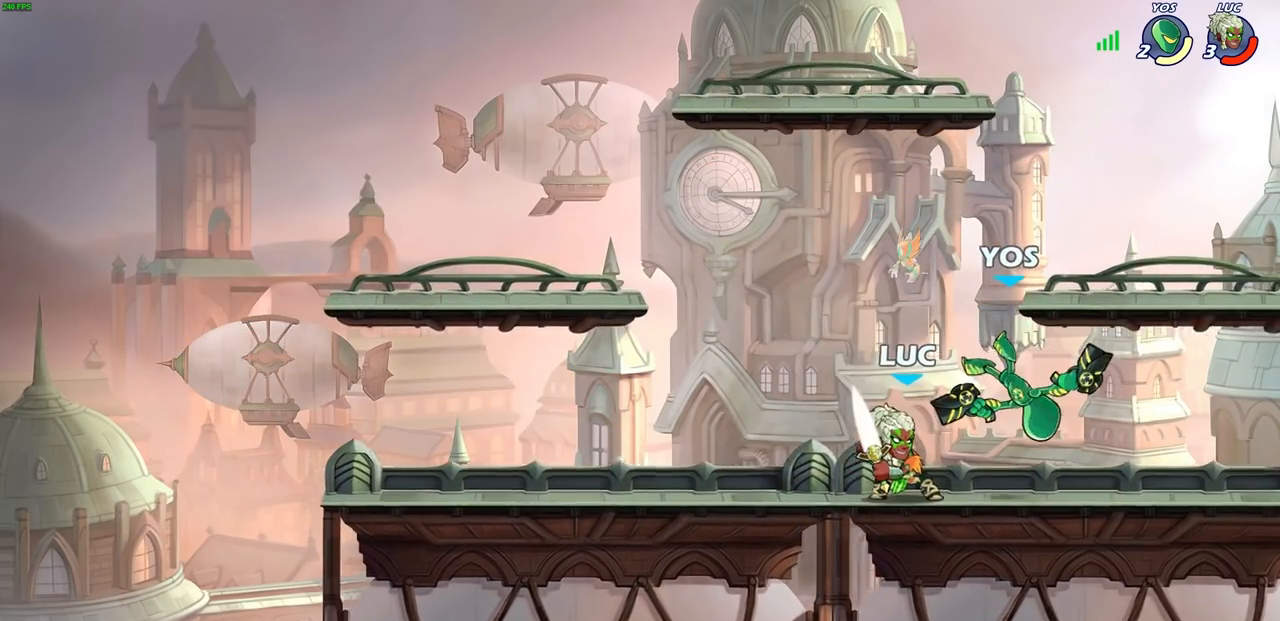
{"buttons": [], "left_stick": "up-left", "events": [[67, "SQUARE", "up"], [167, "SQUARE", "down"], [250, "SQUARE", "up"], [333, "SQUARE", "down"], [433, "SQUARE", "up"], [467, "left_stick", "up-left"]]}
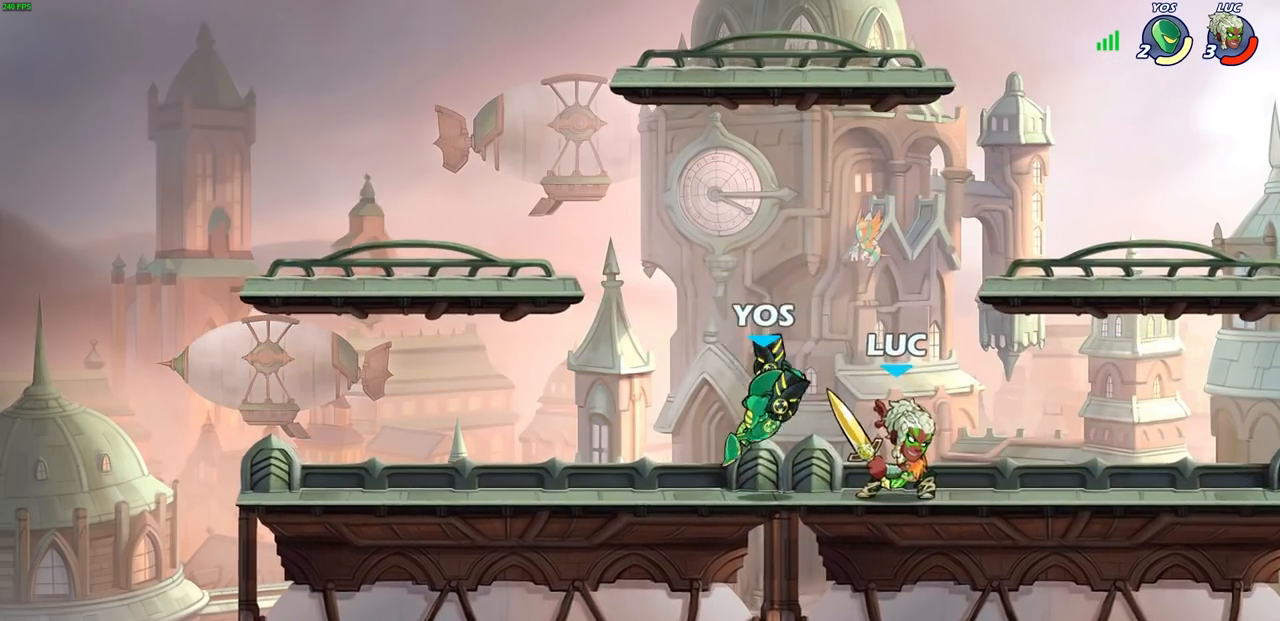
{"buttons": [], "left_stick": "center", "events": [[67, "SQUARE", "down"], [200, "SQUARE", "up"], [417, "left_stick", "center"]]}
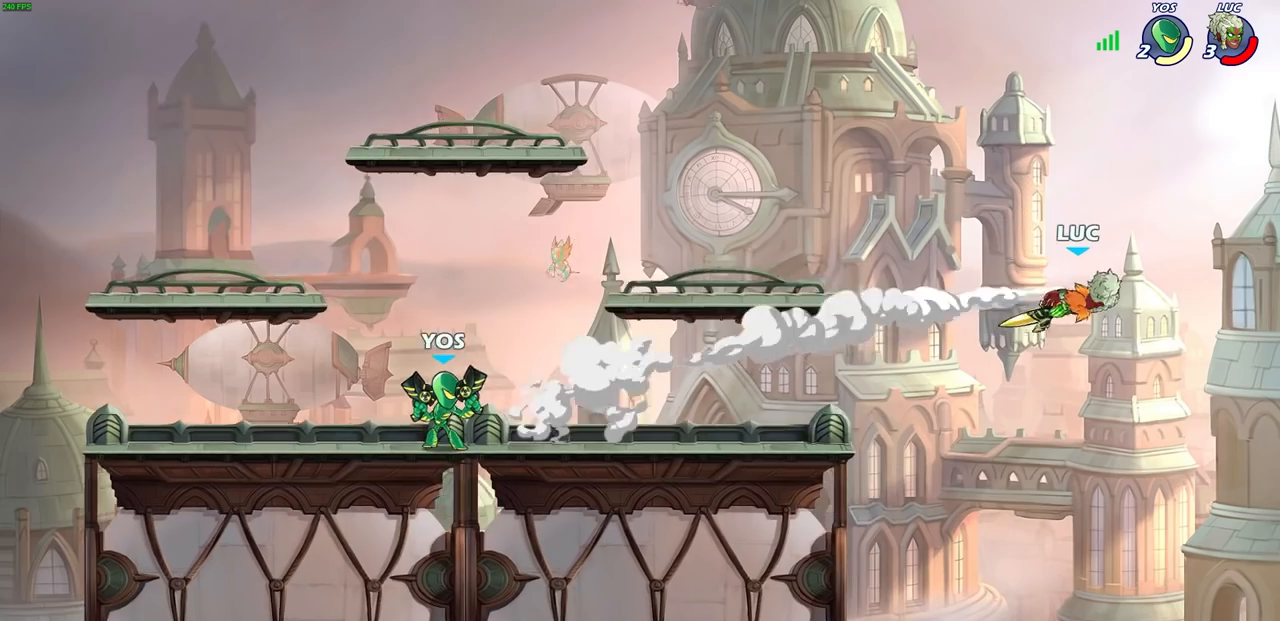
{"buttons": [], "left_stick": "left", "events": [[100, "left_stick", "left"], [333, "R2", "down"], [467, "R2", "up"]]}
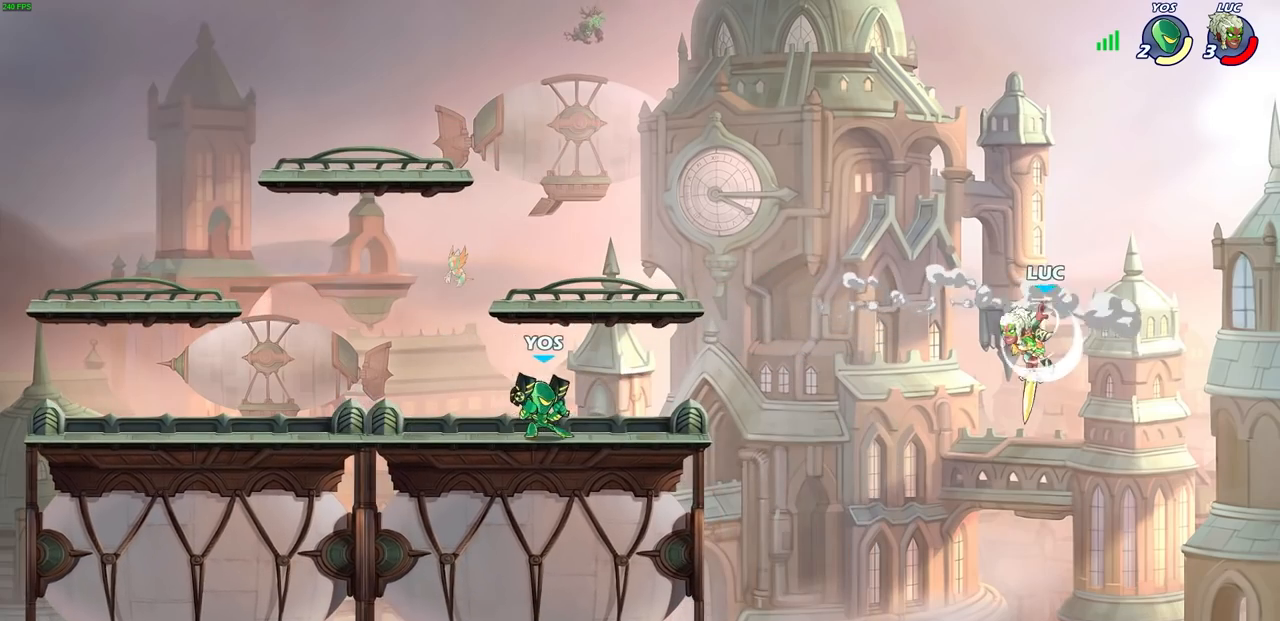
{"buttons": [], "left_stick": "up-left", "events": [[100, "R2", "down"], [117, "R2", "up"], [283, "CIRCLE", "down"], [417, "CIRCLE", "up"], [467, "left_stick", "up-left"]]}
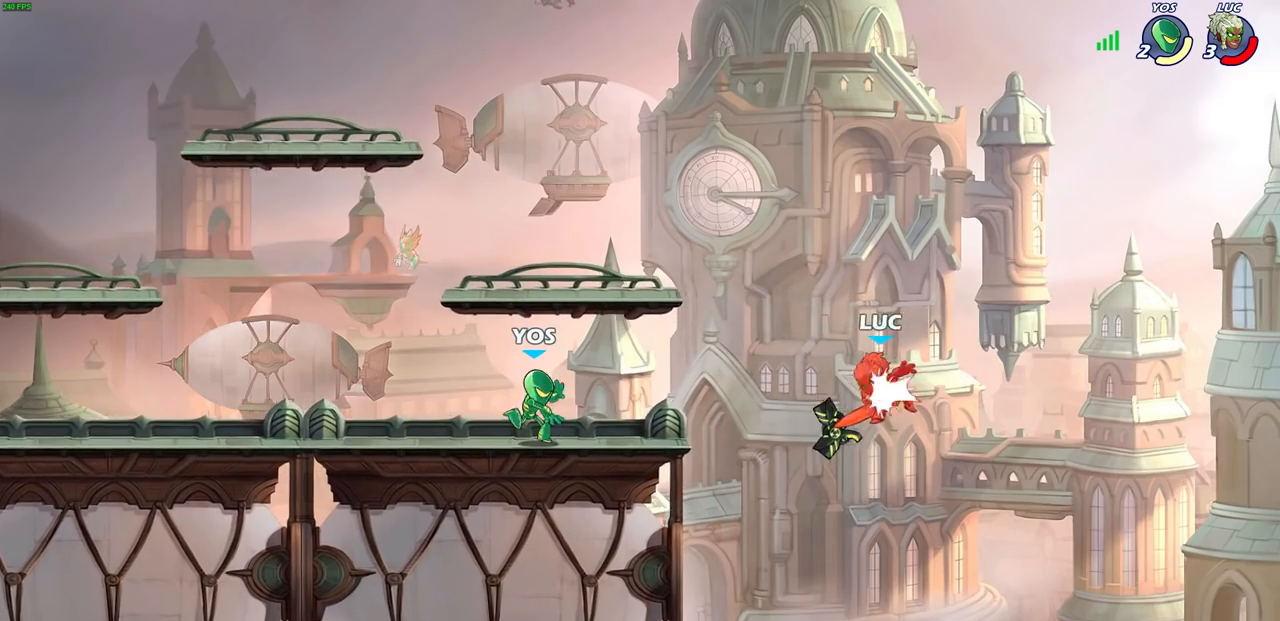
{"buttons": [], "left_stick": "up-left", "events": []}
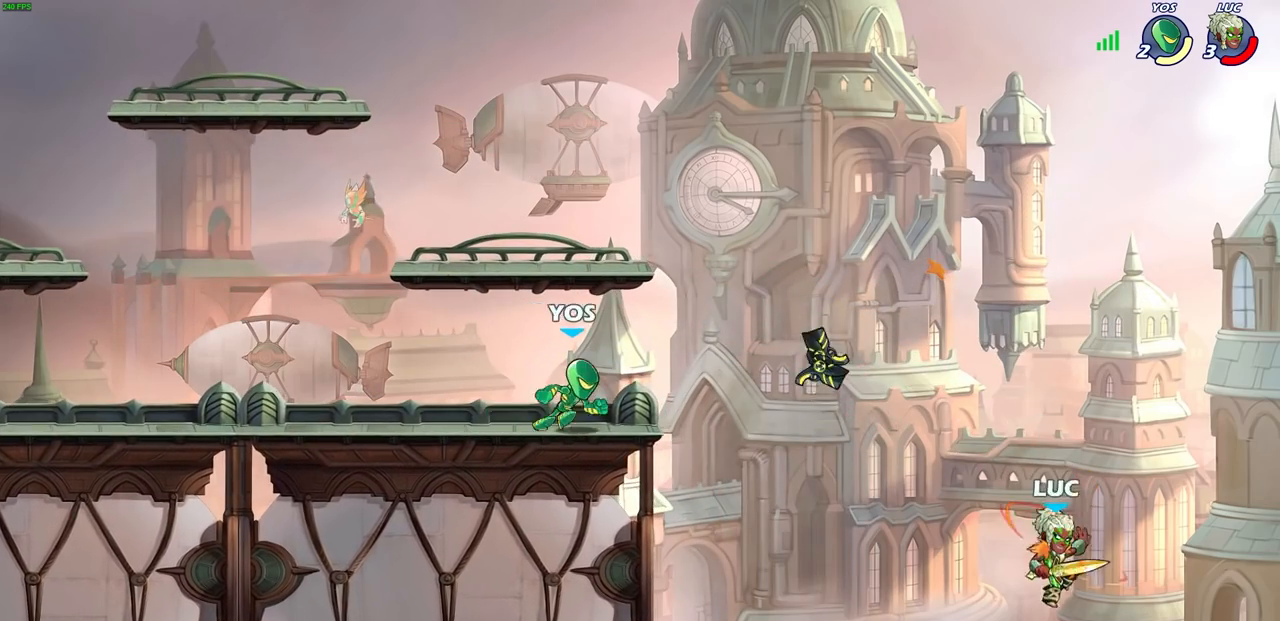
{"buttons": [], "left_stick": "up-left", "events": [[117, "CROSS", "down"], [217, "CROSS", "up"], [317, "left_stick", "up"], [333, "SQUARE", "down"], [417, "SQUARE", "up"], [417, "left_stick", "up-left"]]}
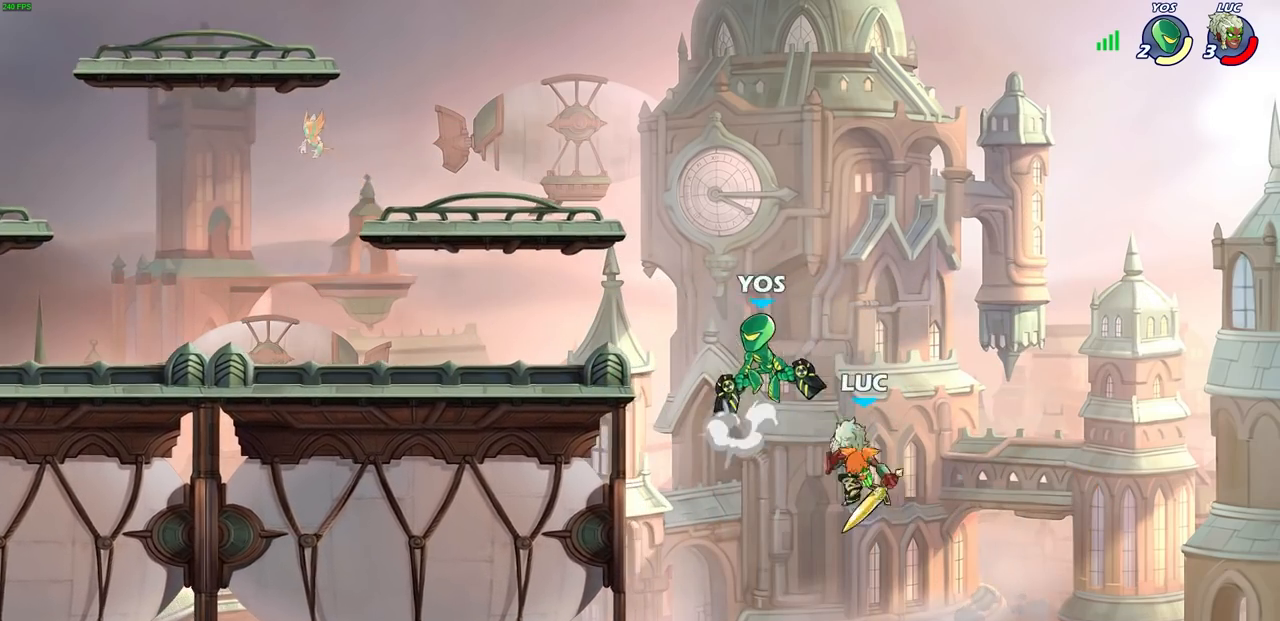
{"buttons": ["CROSS"], "left_stick": "left", "events": [[33, "left_stick", "left"], [417, "CROSS", "down"]]}
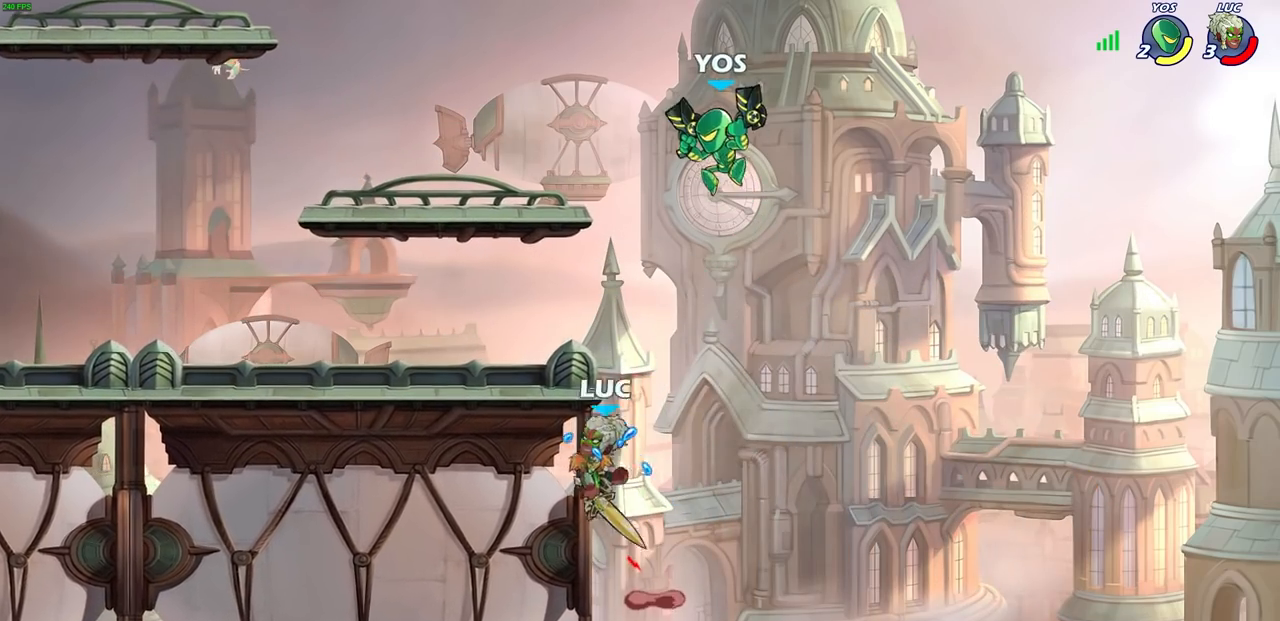
{"buttons": [], "left_stick": "center", "events": [[67, "CROSS", "up"], [67, "left_stick", "up-right"], [150, "SQUARE", "down"], [200, "left_stick", "up-left"], [217, "SQUARE", "up"], [283, "left_stick", "center"]]}
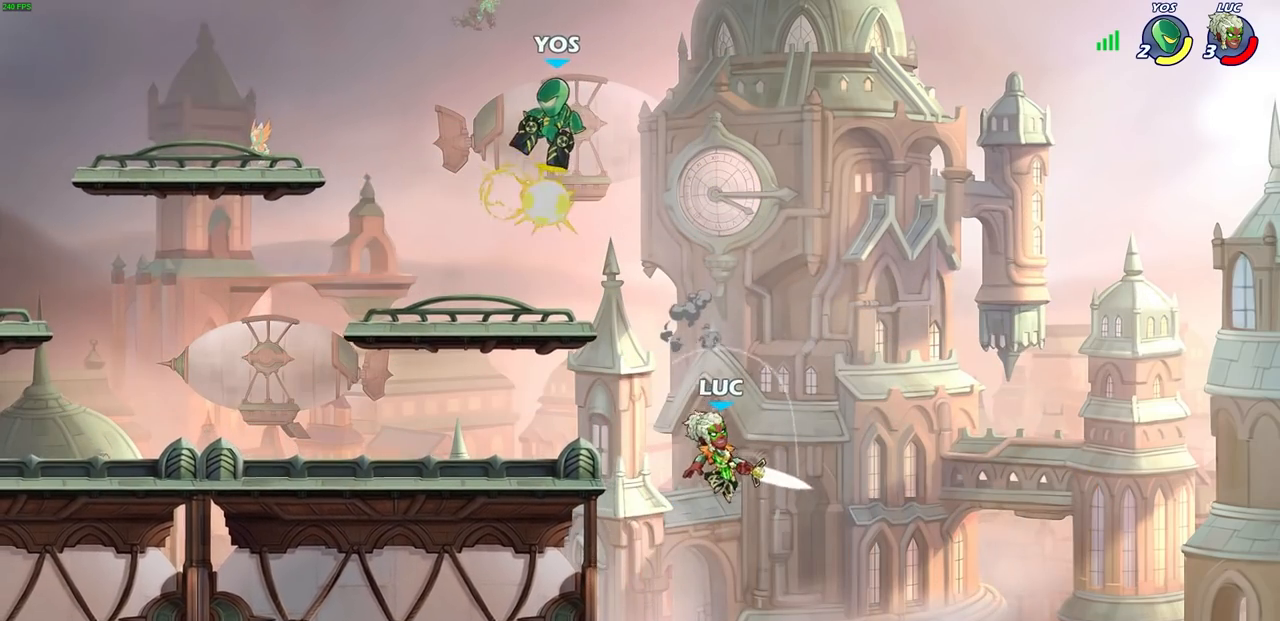
{"buttons": [], "left_stick": "down-left", "events": [[67, "left_stick", "up-left"], [200, "CROSS", "down"], [350, "CROSS", "up"], [467, "left_stick", "down-left"]]}
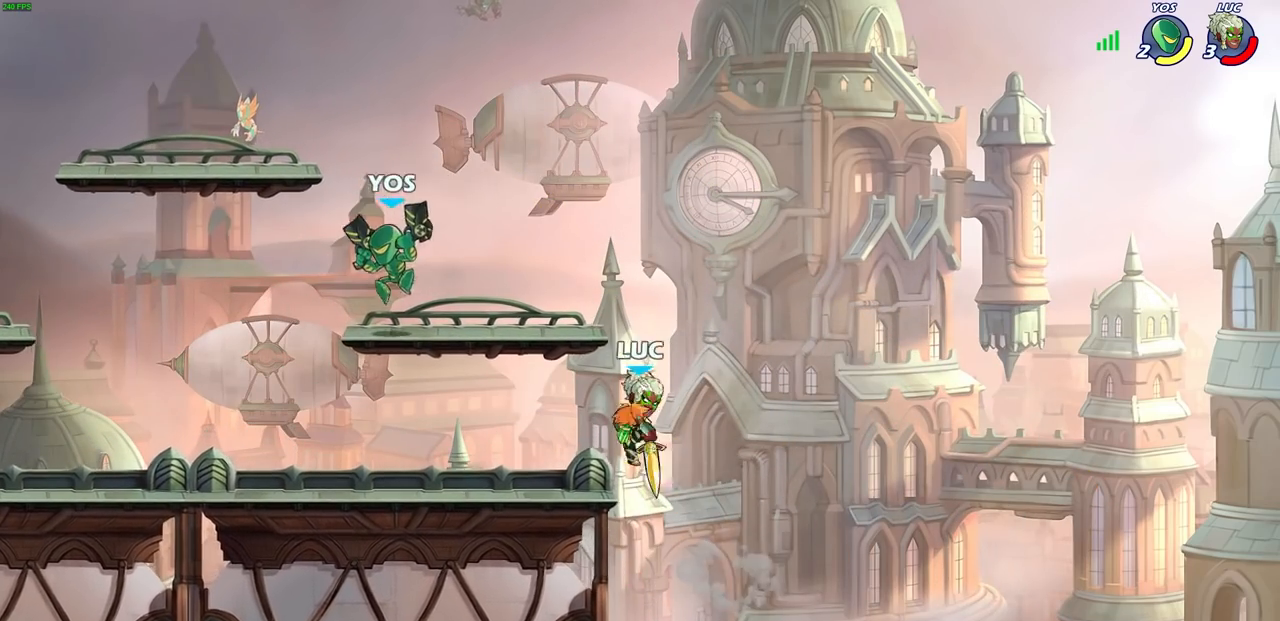
{"buttons": [], "left_stick": "center"}
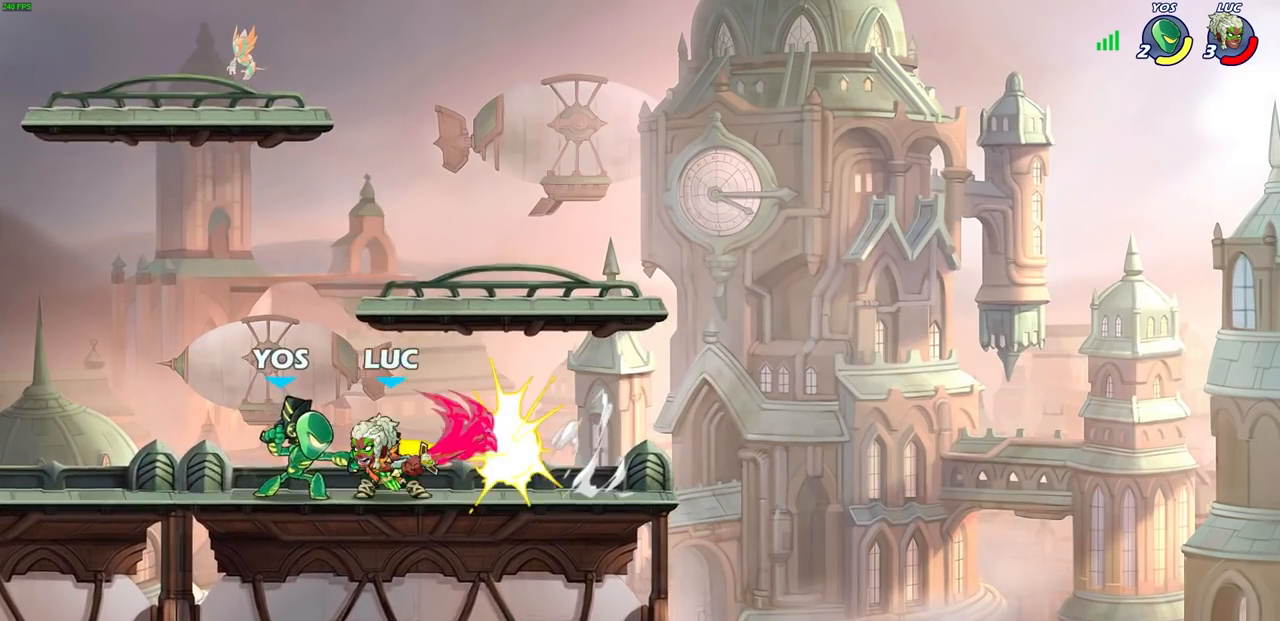
{"buttons": [], "left_stick": "left", "events": [[417, "left_stick", "up-left"], [500, "left_stick", "left"]]}
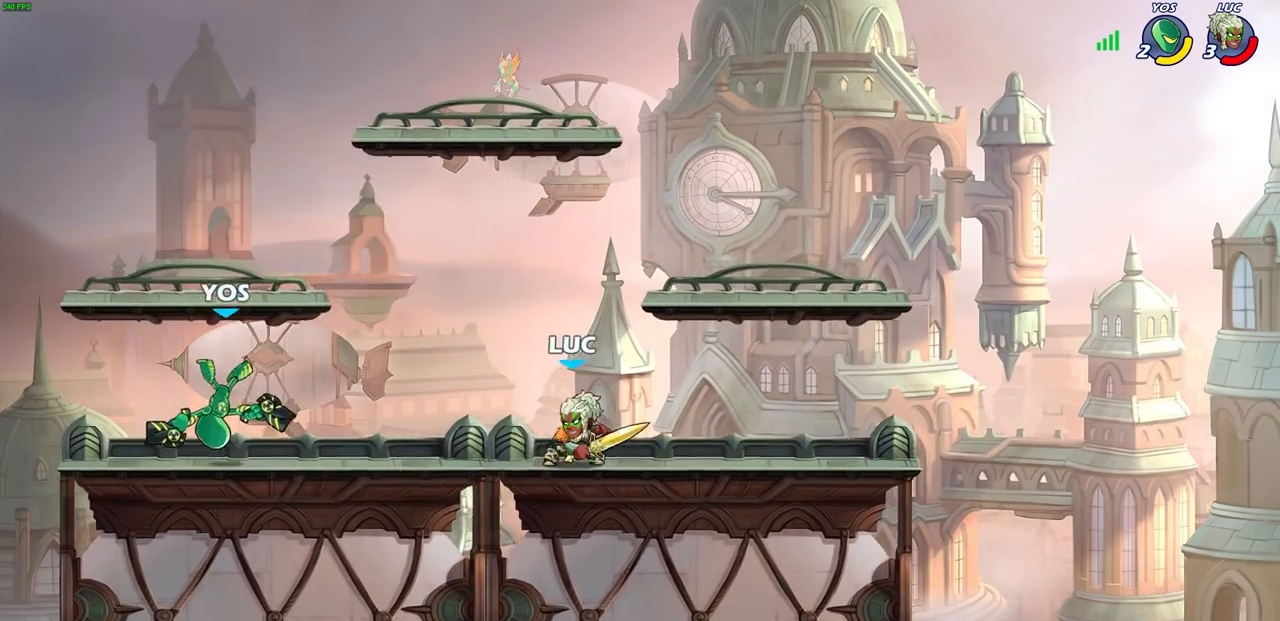
{"buttons": [], "left_stick": "right", "events": [[17, "R2", "down"], [167, "R2", "up"], [217, "left_stick", "center"], [333, "left_stick", "right"]]}
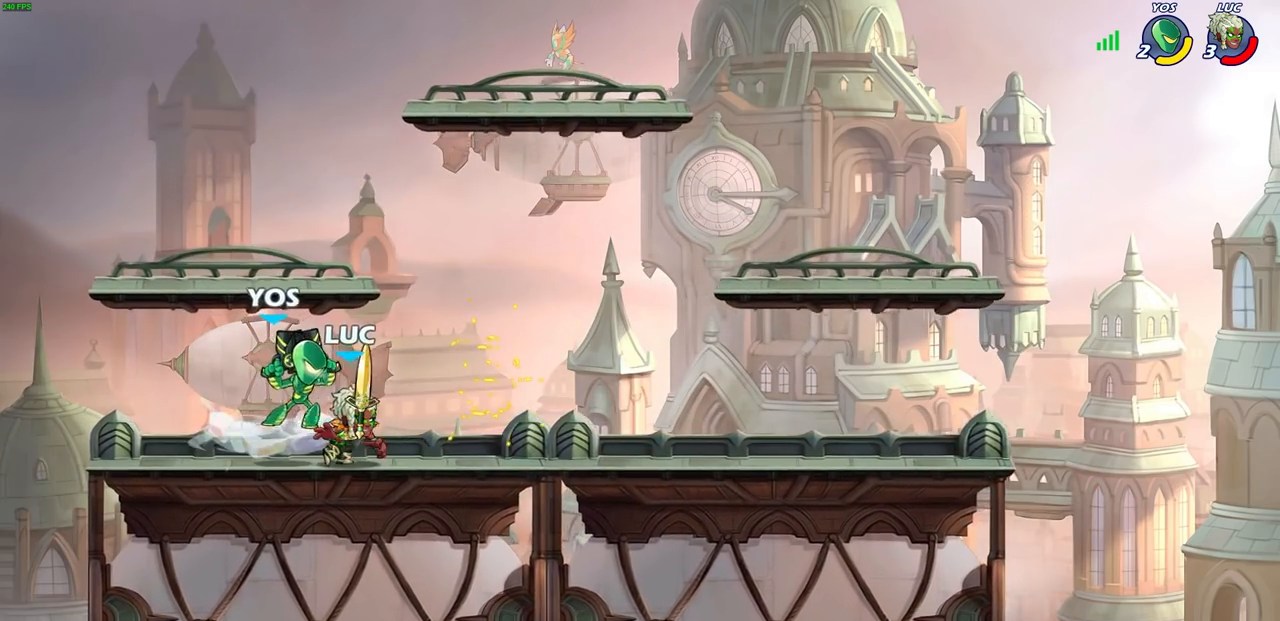
{"buttons": [], "left_stick": "center", "events": [[33, "left_stick", "center"], [167, "left_stick", "up-left"], [233, "SQUARE", "down"], [250, "left_stick", "center"], [317, "SQUARE", "up"], [417, "SQUARE", "down"], [500, "SQUARE", "up"]]}
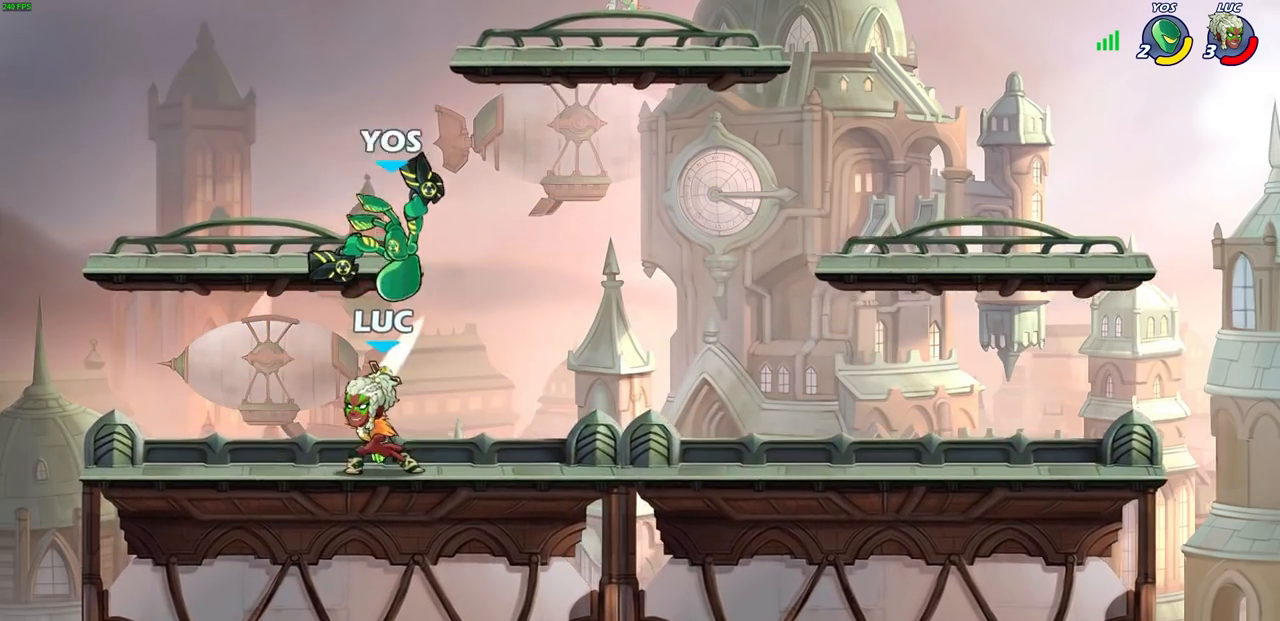
{"buttons": [], "left_stick": "down", "events": [[100, "SQUARE", "down"], [183, "SQUARE", "up"], [250, "left_stick", "right"], [383, "SQUARE", "down"], [433, "left_stick", "down"], [483, "SQUARE", "up"]]}
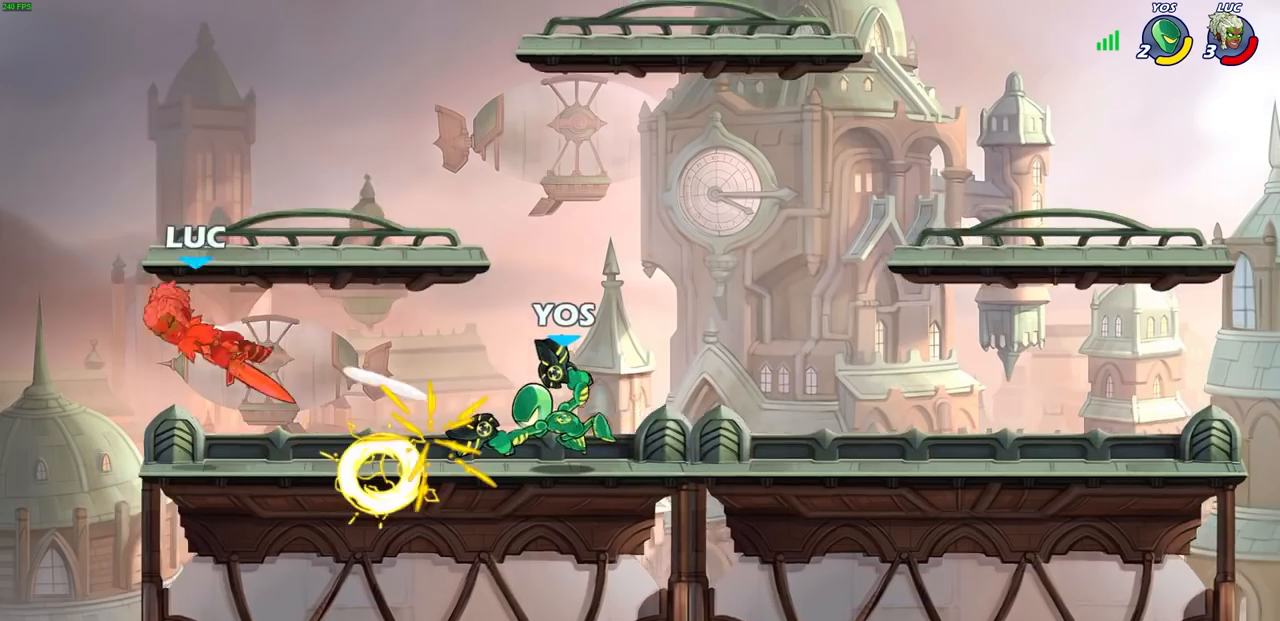
{"buttons": [], "left_stick": "right", "events": [[17, "left_stick", "center"], [333, "left_stick", "right"]]}
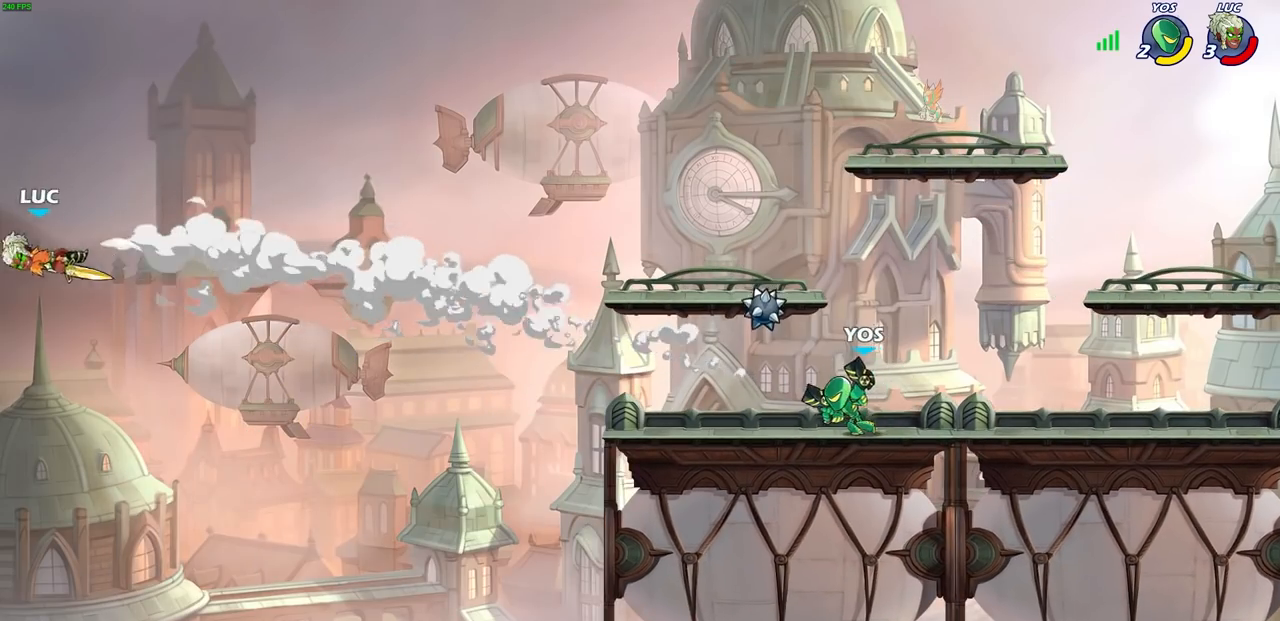
{"buttons": ["R2"], "left_stick": "right", "events": [[50, "R2", "down"], [217, "R2", "up"], [300, "R2", "down"]]}
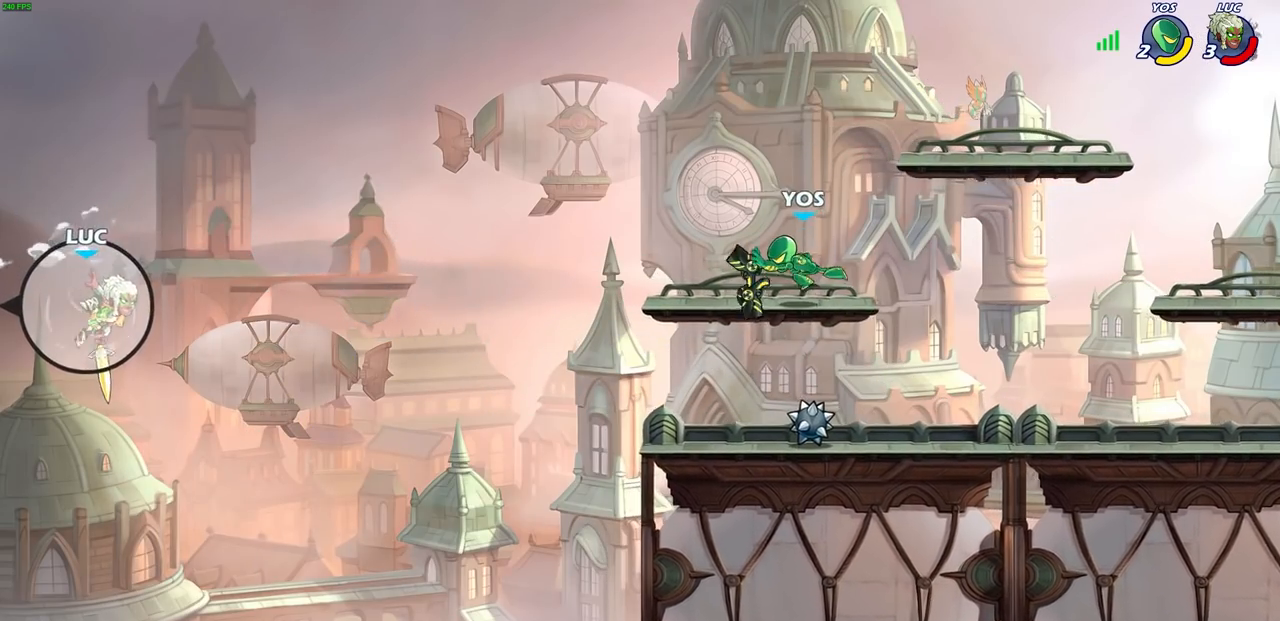
{"buttons": [], "left_stick": "right", "events": [[33, "R2", "up"], [183, "CIRCLE", "down"], [300, "CIRCLE", "up"]]}
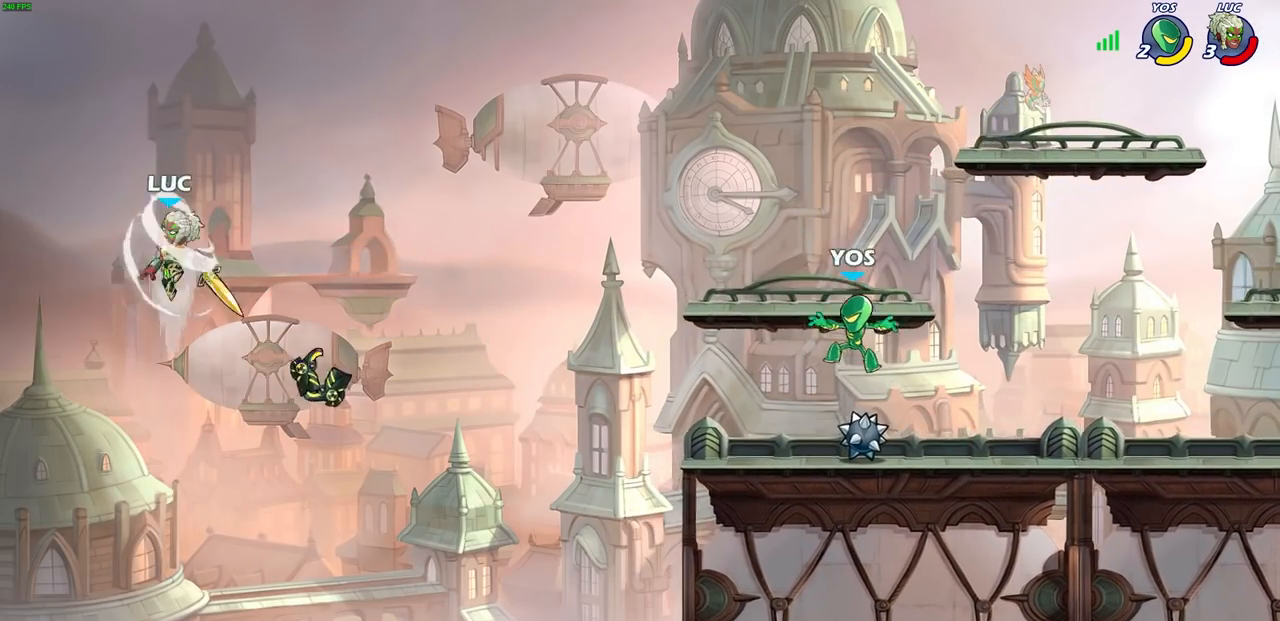
{"buttons": [], "left_stick": "down", "events": [[467, "left_stick", "down"]]}
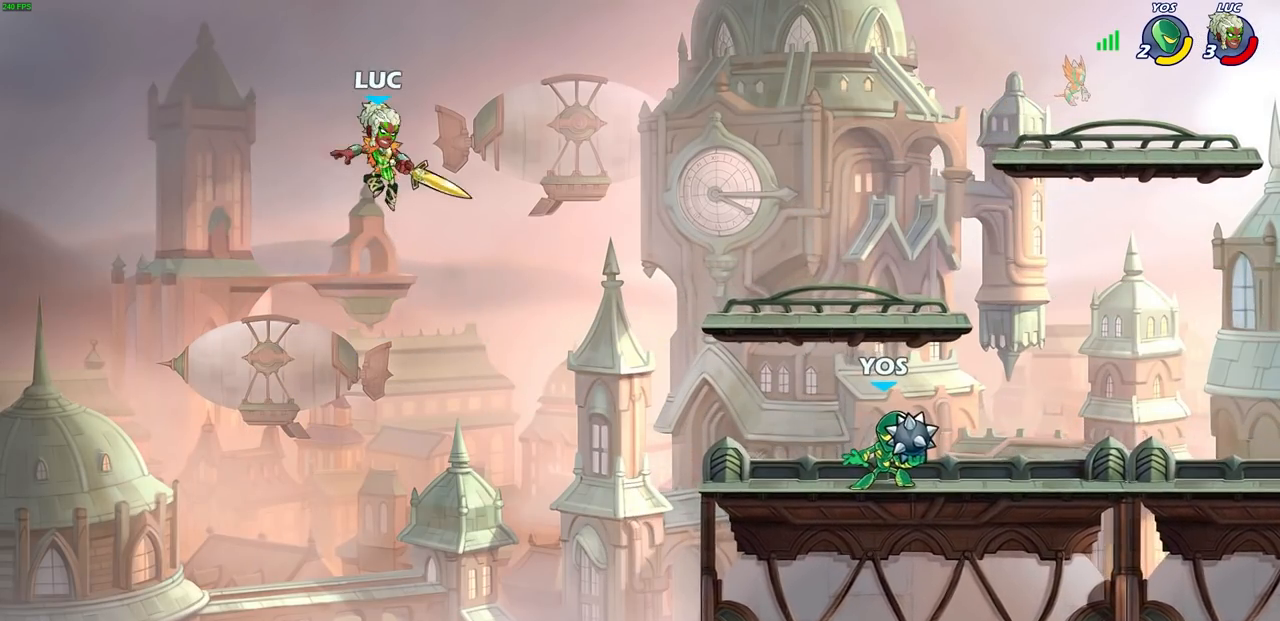
{"buttons": [], "left_stick": "down-right", "events": [[150, "left_stick", "down-right"]]}
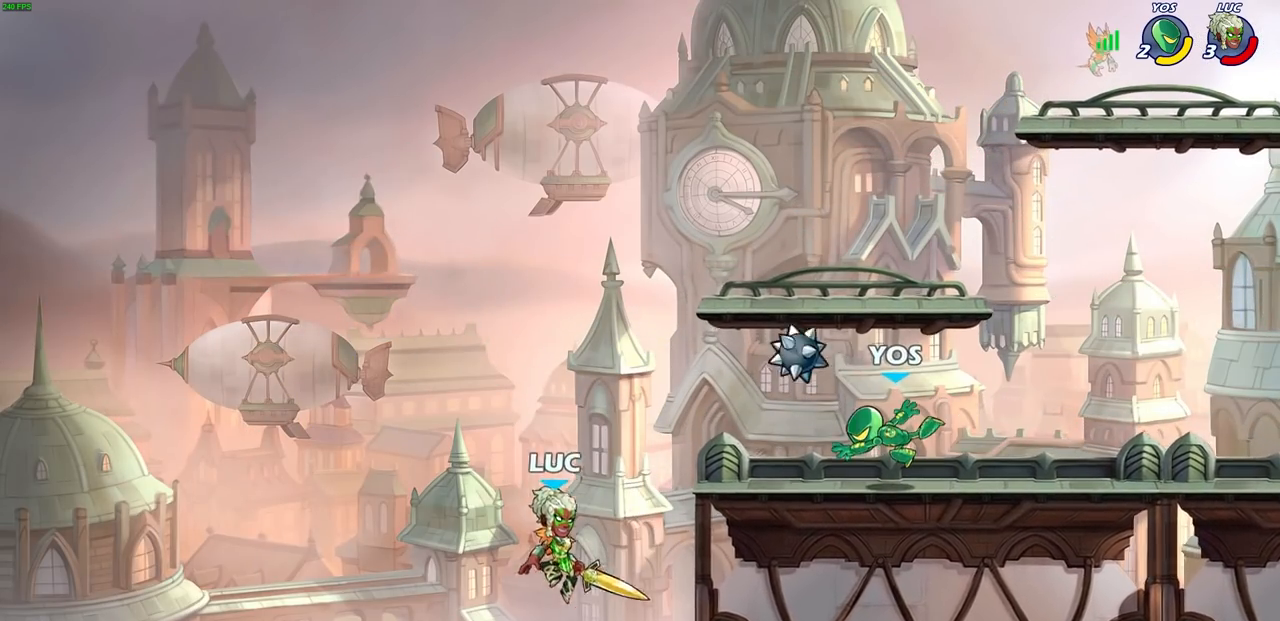
{"buttons": [], "left_stick": "down-right", "events": [[133, "CROSS", "down"], [183, "left_stick", "up-right"], [250, "left_stick", "up-left"], [283, "CROSS", "up"], [367, "left_stick", "right"], [433, "left_stick", "down-right"]]}
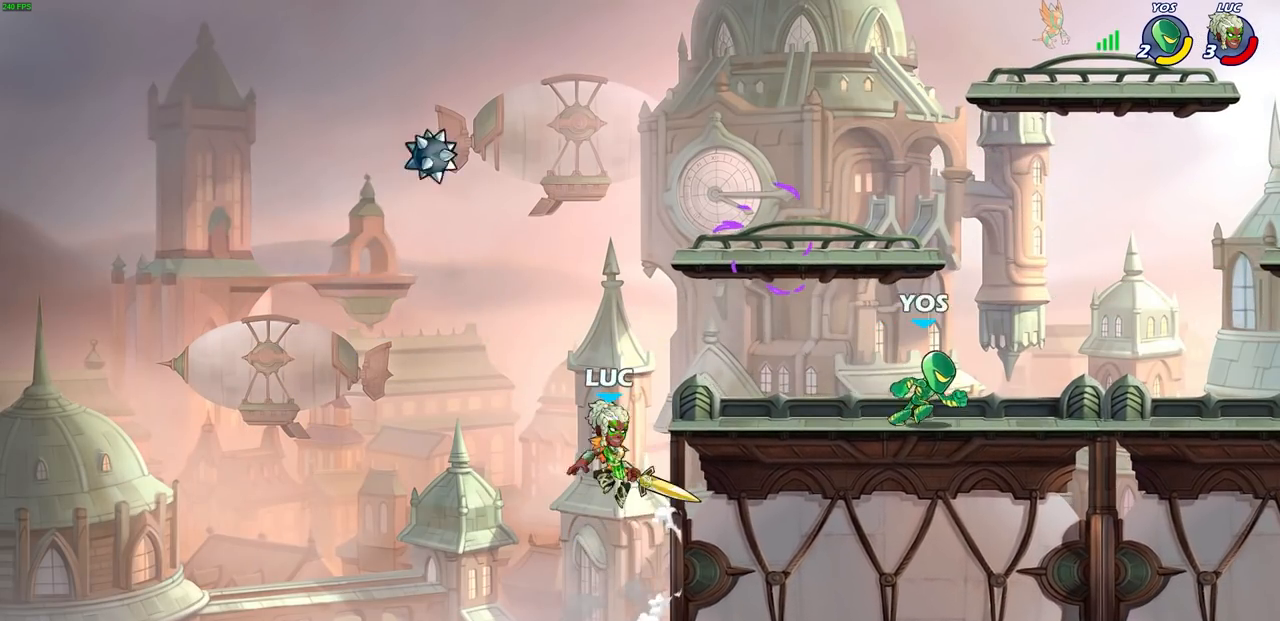
{"buttons": ["R1"], "left_stick": "up-right", "events": [[83, "CROSS", "down"], [83, "left_stick", "right"], [217, "CROSS", "up"], [317, "left_stick", "down-right"], [417, "R1", "down"], [500, "left_stick", "up-right"]]}
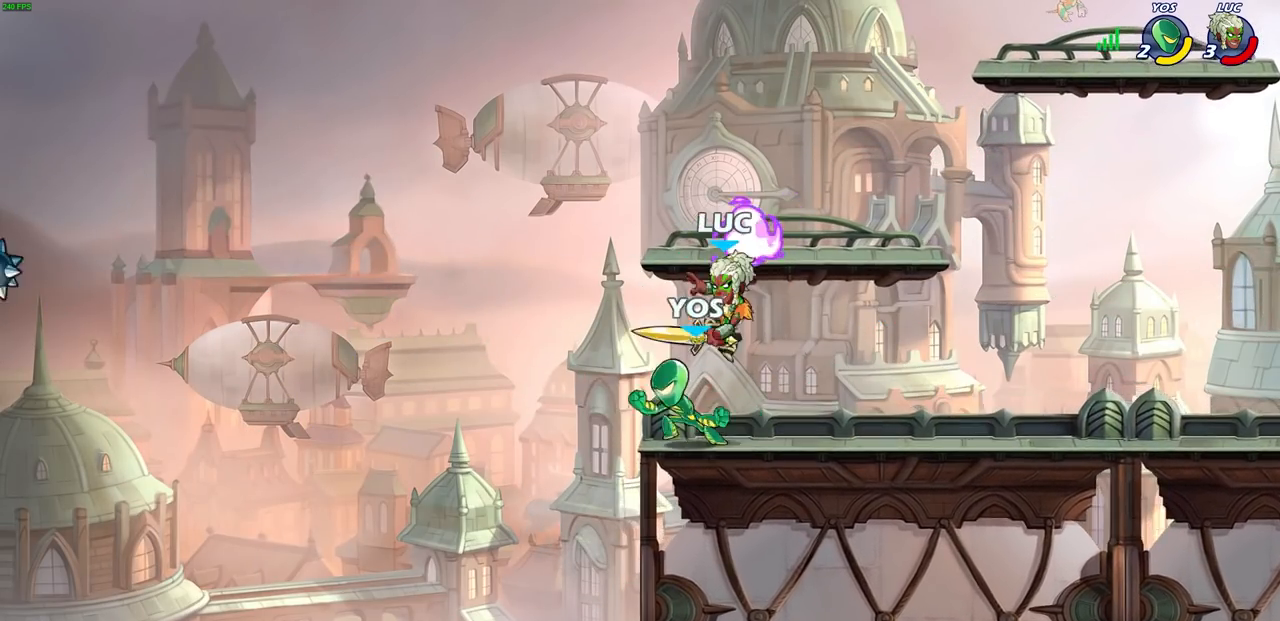
{"buttons": [], "left_stick": "center", "events": [[83, "R1", "up"], [83, "R2", "down"], [133, "R2", "up"], [217, "left_stick", "up-left"], [267, "left_stick", "left"], [483, "left_stick", "center"]]}
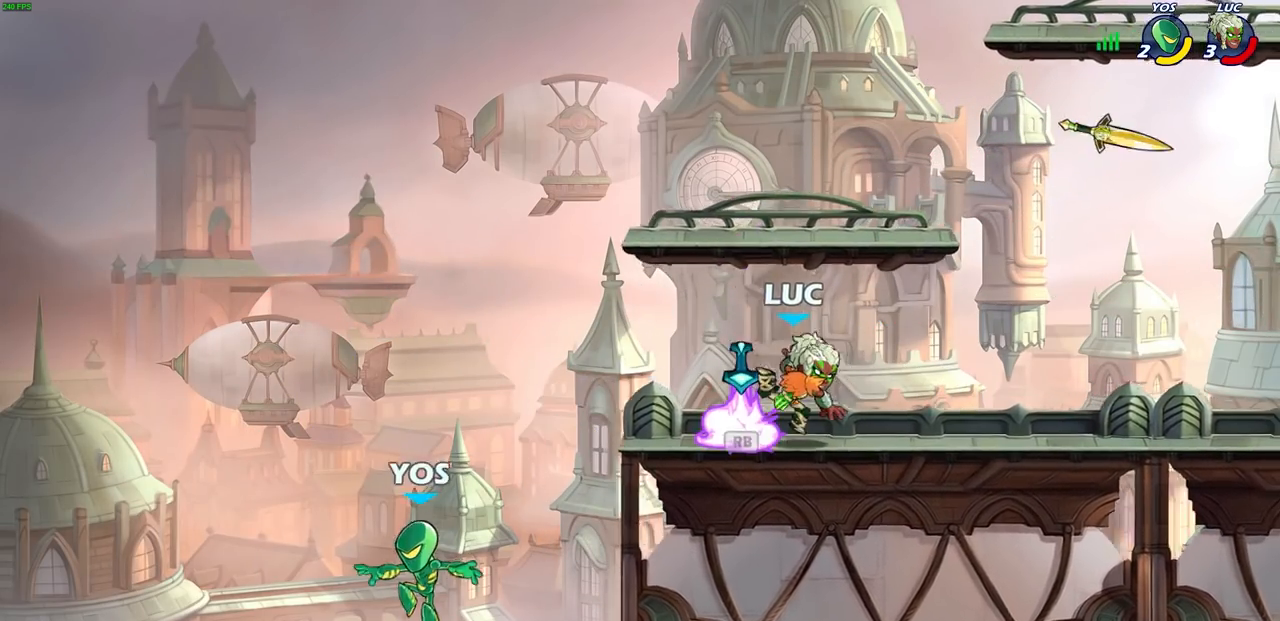
{"buttons": ["CIRCLE"], "left_stick": "center", "events": [[50, "R1", "down"], [83, "left_stick", "left"], [150, "R1", "up"], [200, "left_stick", "center"], [250, "CIRCLE", "down"]]}